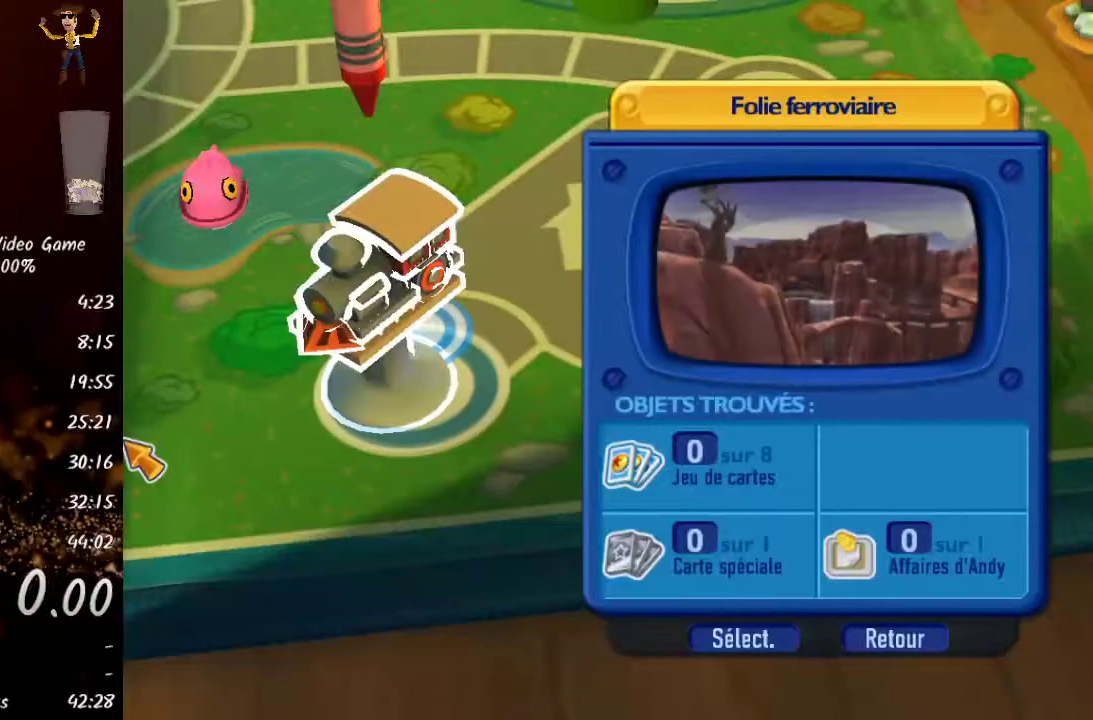
Gameplay with a controller (Xbox layout); each line is a JSON object with the inputs held at the frame after it. "events" lists button and stick changes between this image and that frame as [ms after this image, input, new state], when the widget could be followed in between.
{"buttons": [], "left_stick": "center", "right_stick": "center", "events": []}
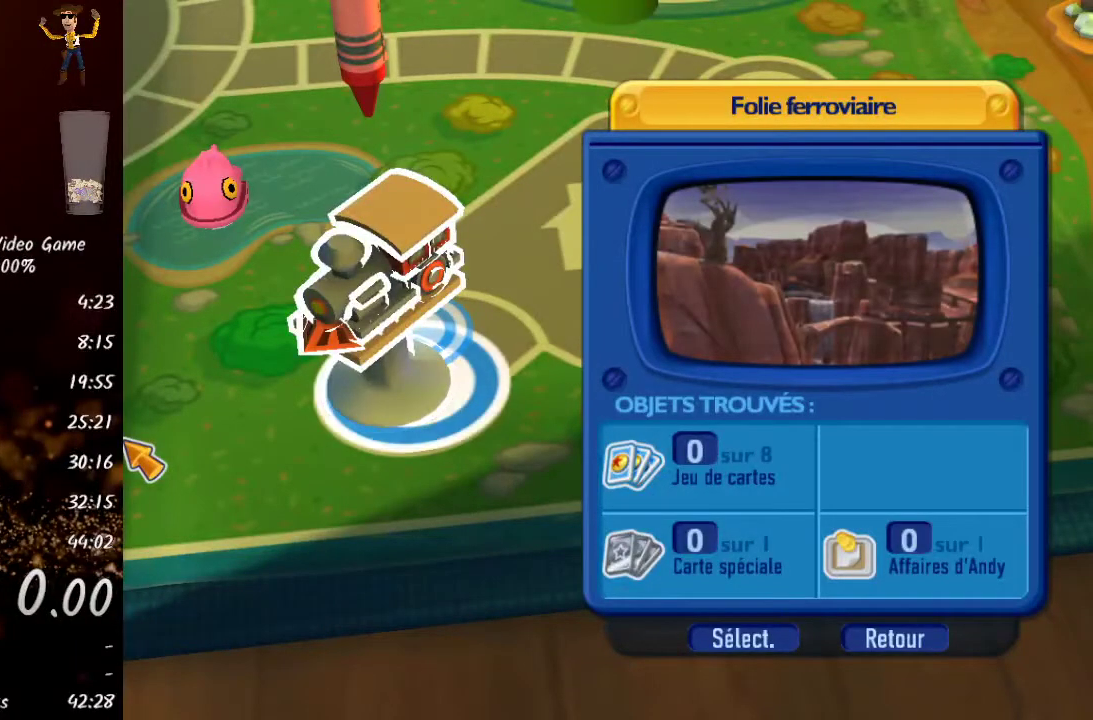
{"buttons": [], "left_stick": "center", "right_stick": "center", "events": []}
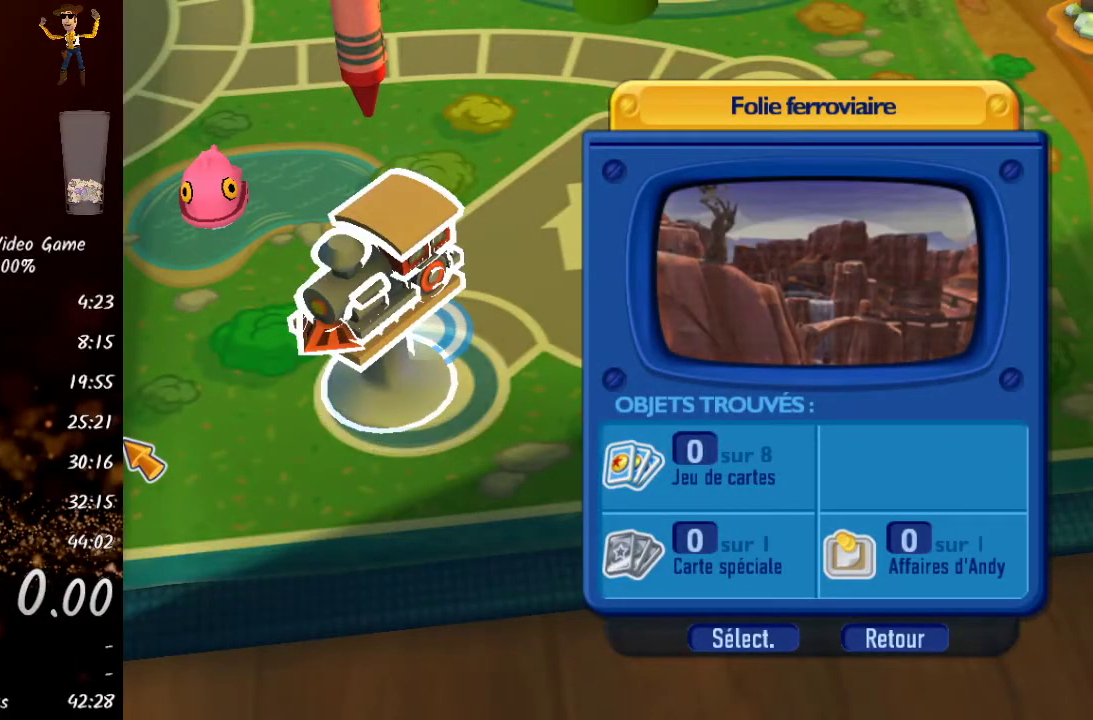
{"buttons": [], "left_stick": "center", "right_stick": "center", "events": []}
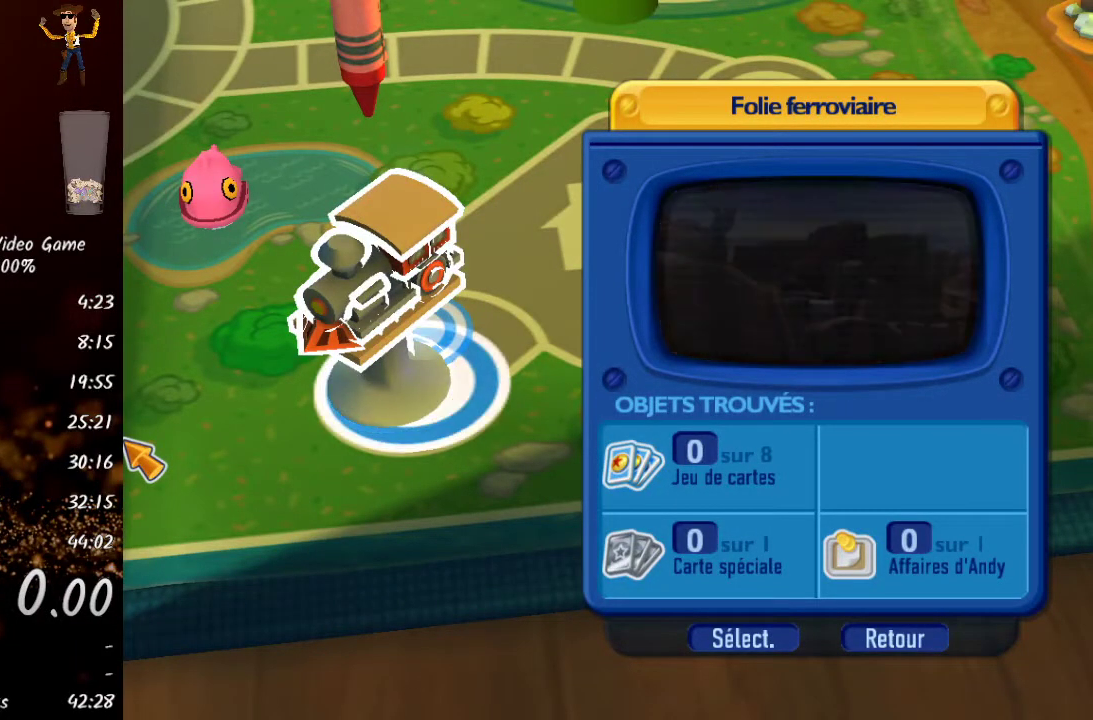
{"buttons": [], "left_stick": "center", "right_stick": "center", "events": []}
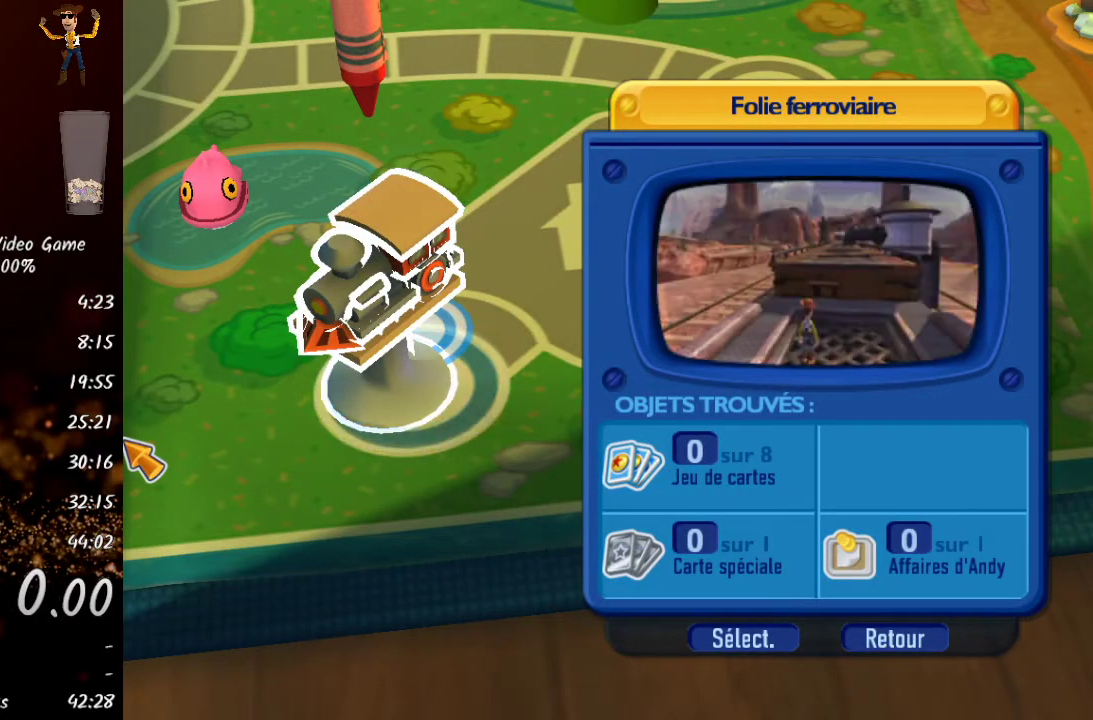
{"buttons": [], "left_stick": "center", "right_stick": "center", "events": []}
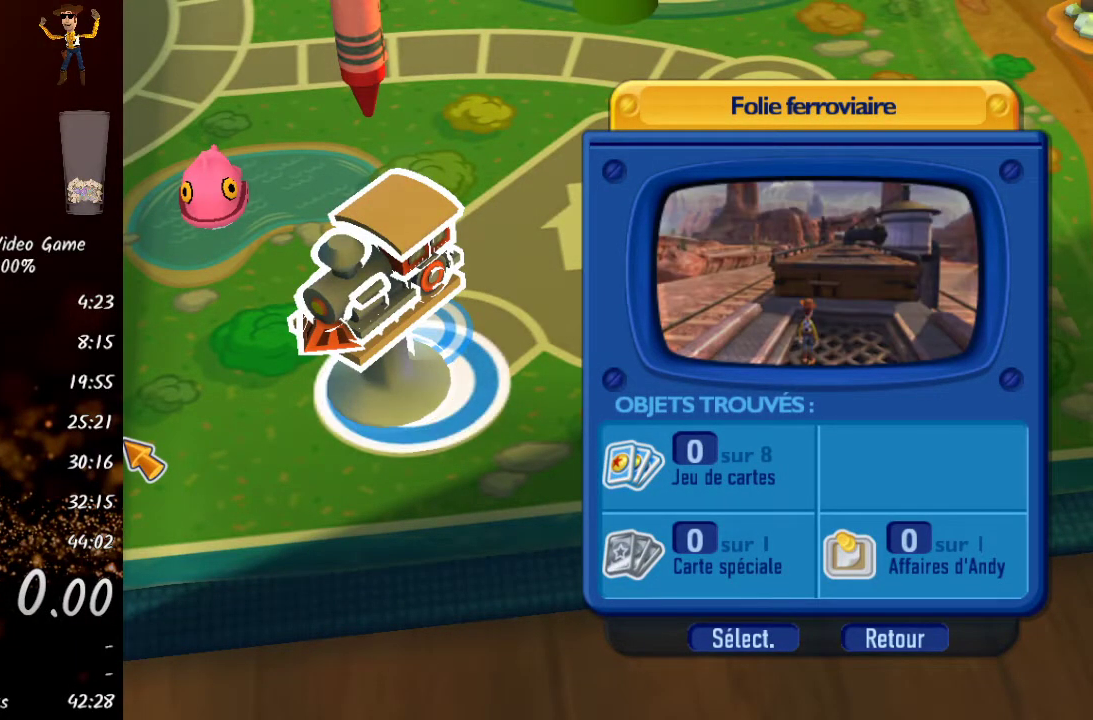
{"buttons": [], "left_stick": "center", "right_stick": "center", "events": []}
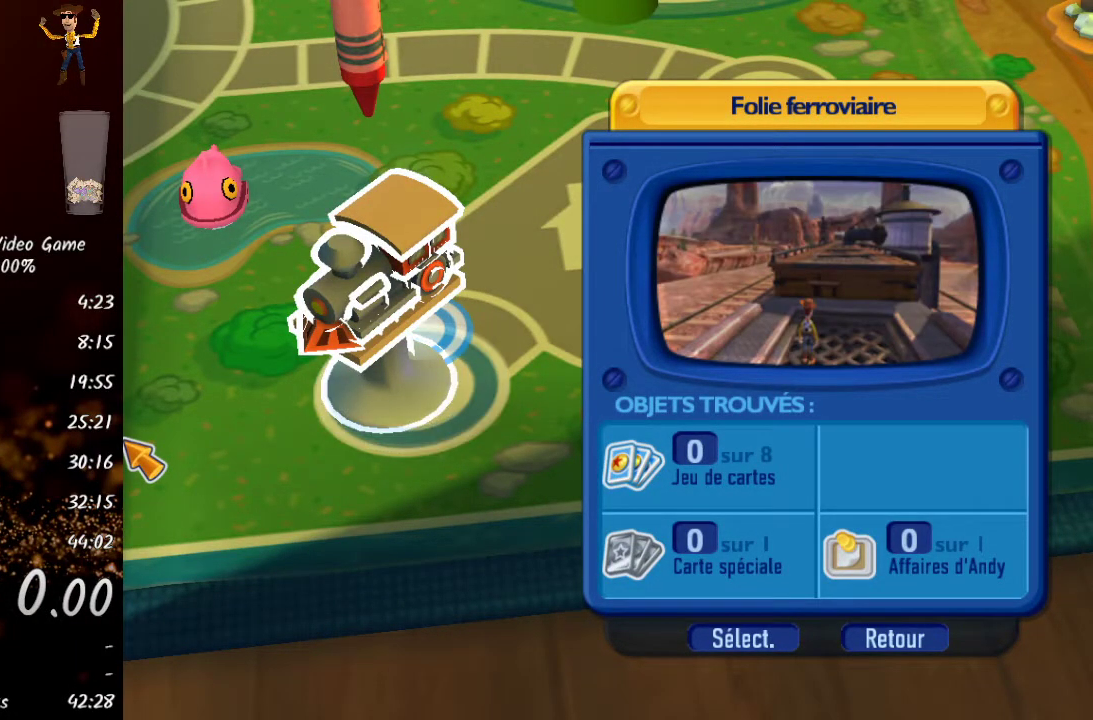
{"buttons": [], "left_stick": "center", "right_stick": "center", "events": []}
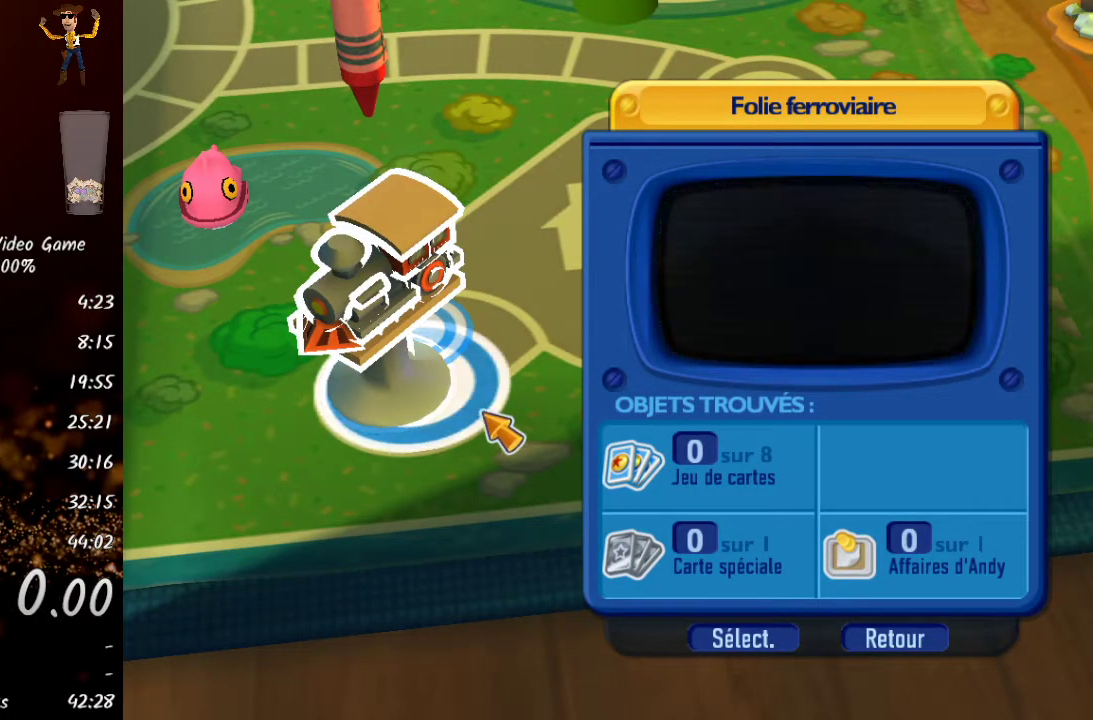
{"buttons": [], "left_stick": "center", "right_stick": "center", "events": []}
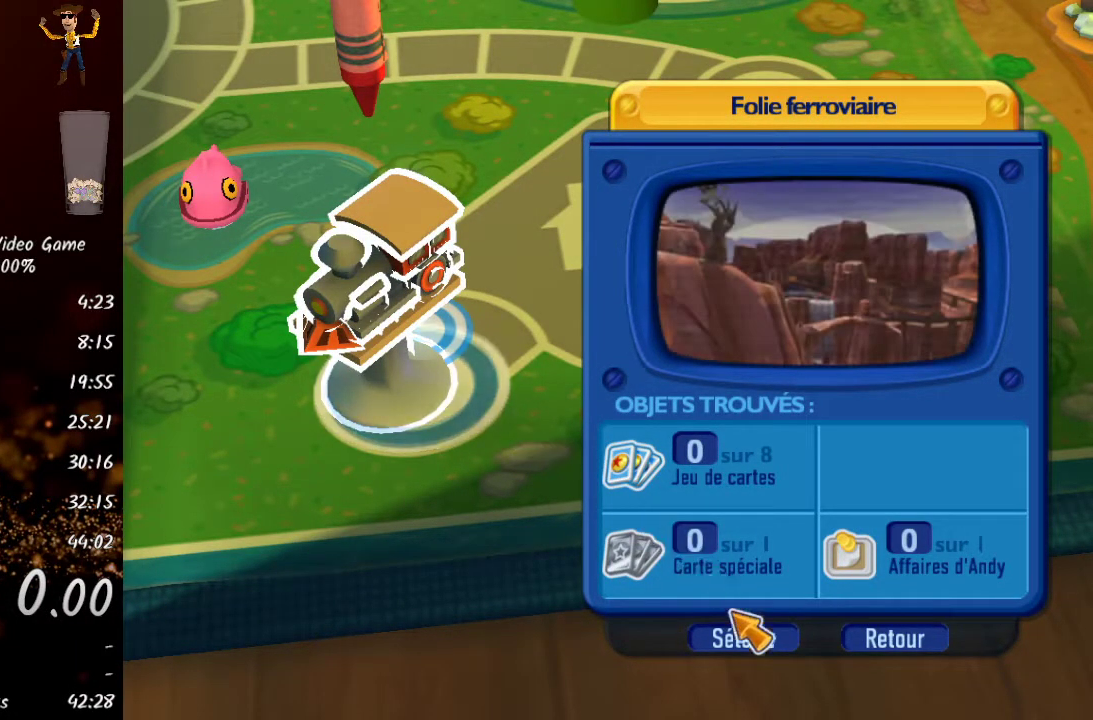
{"buttons": [], "left_stick": "center", "right_stick": "center", "events": []}
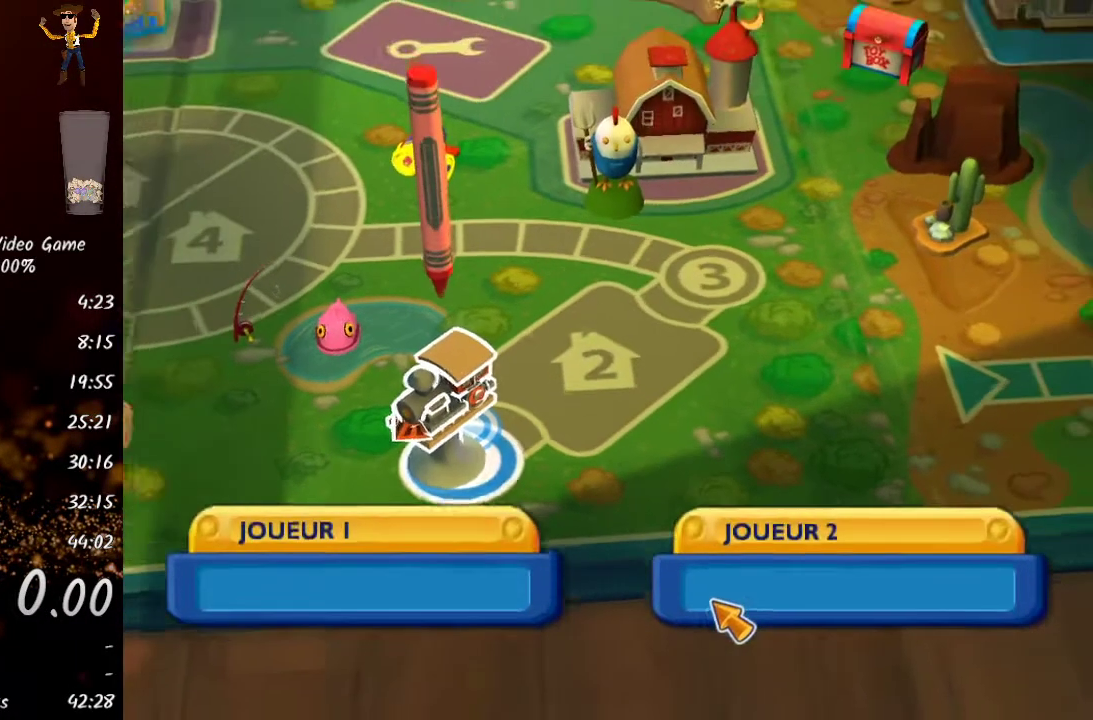
{"buttons": ["A"], "left_stick": "center", "right_stick": "center", "events": [[200, "A", "down"], [233, "A", "up"], [333, "A", "down"], [400, "A", "up"], [483, "A", "down"]]}
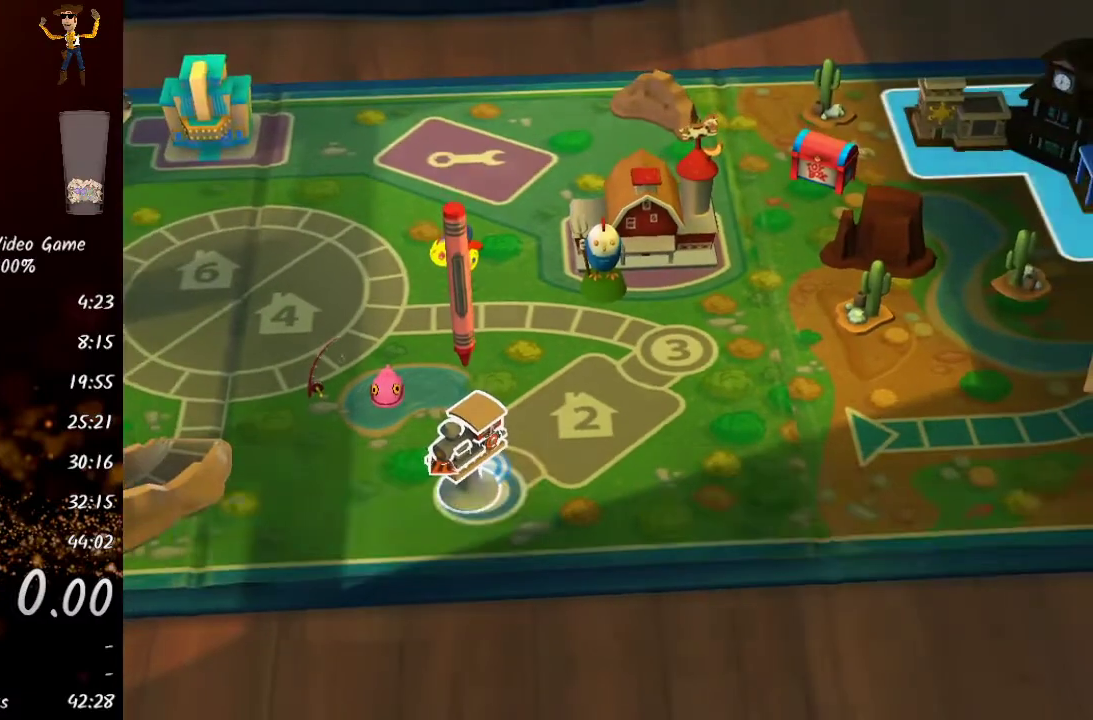
{"buttons": [], "left_stick": "center", "right_stick": "center", "events": [[50, "A", "up"], [150, "A", "down"], [200, "A", "up"], [283, "A", "down"], [350, "A", "up"]]}
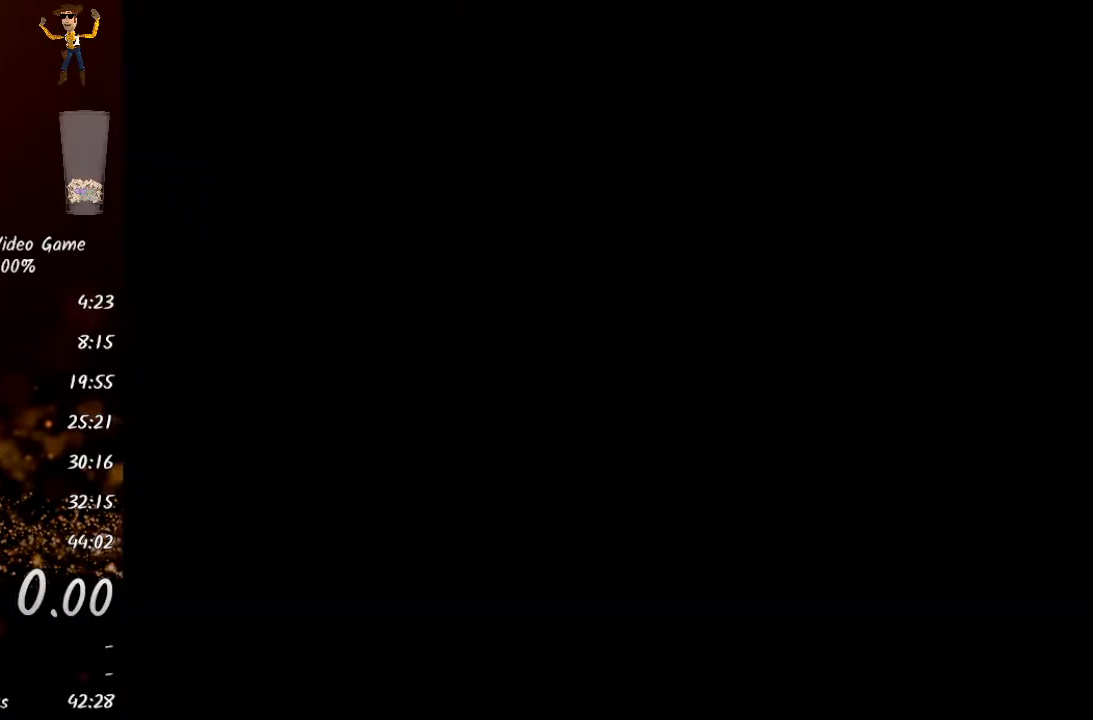
{"buttons": [], "left_stick": "center", "right_stick": "center", "events": [[83, "A", "down"], [133, "A", "up"], [233, "A", "down"], [300, "A", "up"], [400, "A", "down"], [467, "A", "up"]]}
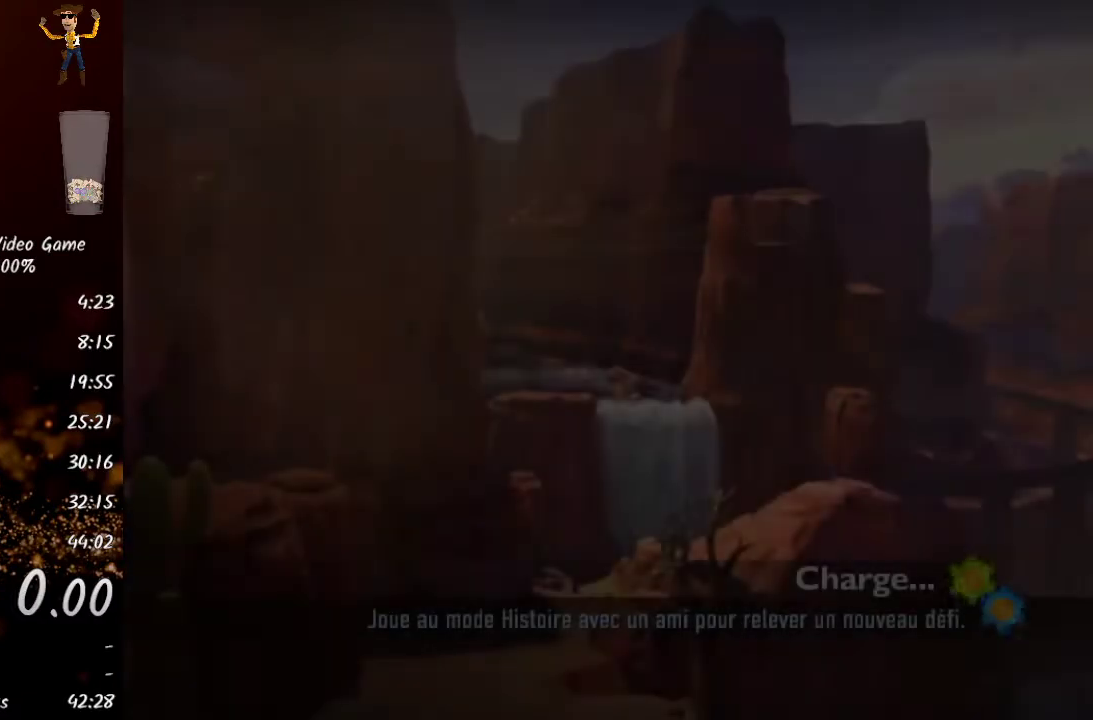
{"buttons": ["A"], "left_stick": "center", "right_stick": "center", "events": [[183, "A", "down"], [250, "A", "up"], [500, "A", "down"]]}
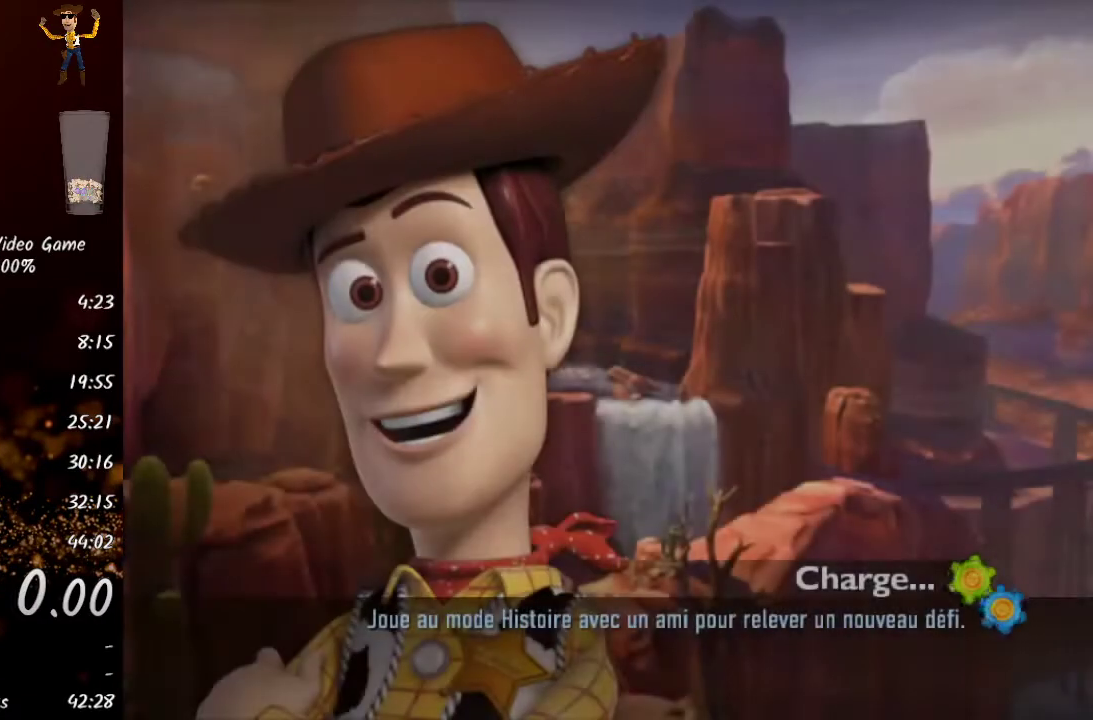
{"buttons": [], "left_stick": "center", "right_stick": "center", "events": [[83, "A", "up"]]}
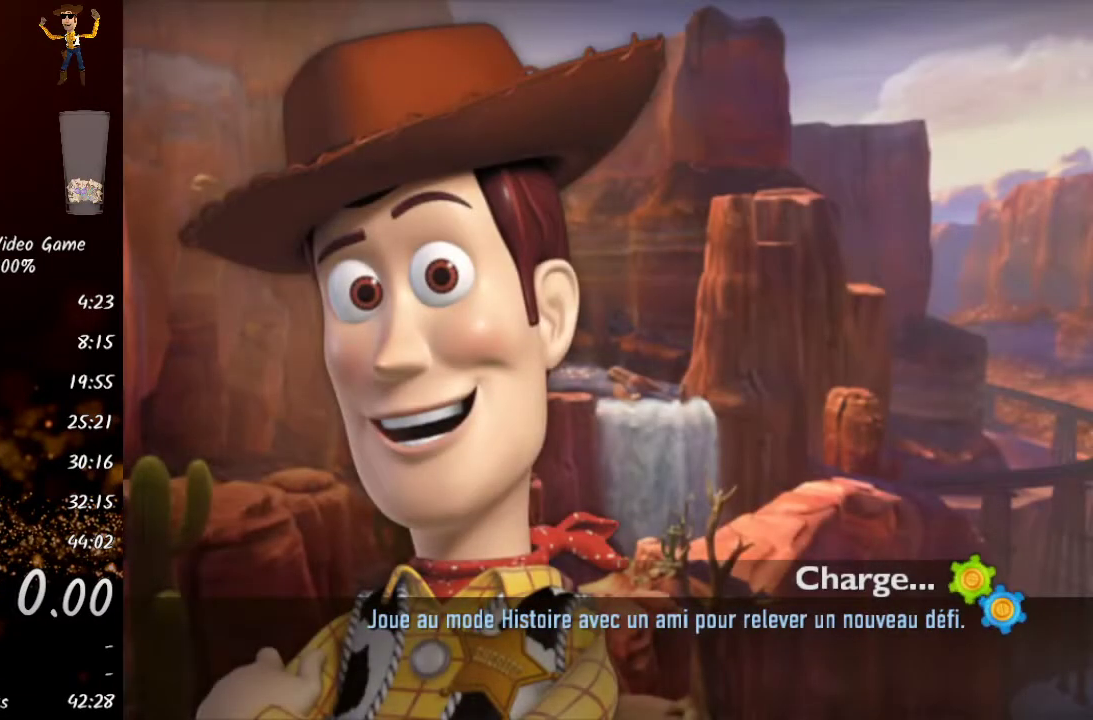
{"buttons": [], "left_stick": "center", "right_stick": "center", "events": []}
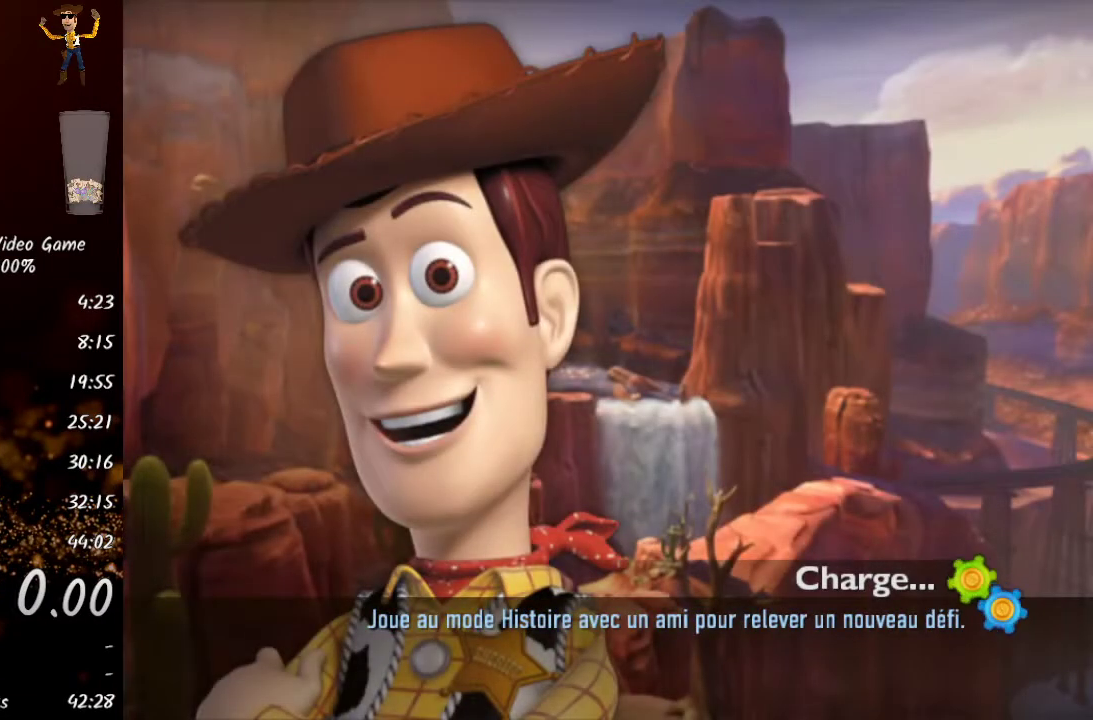
{"buttons": [], "left_stick": "center", "right_stick": "center", "events": []}
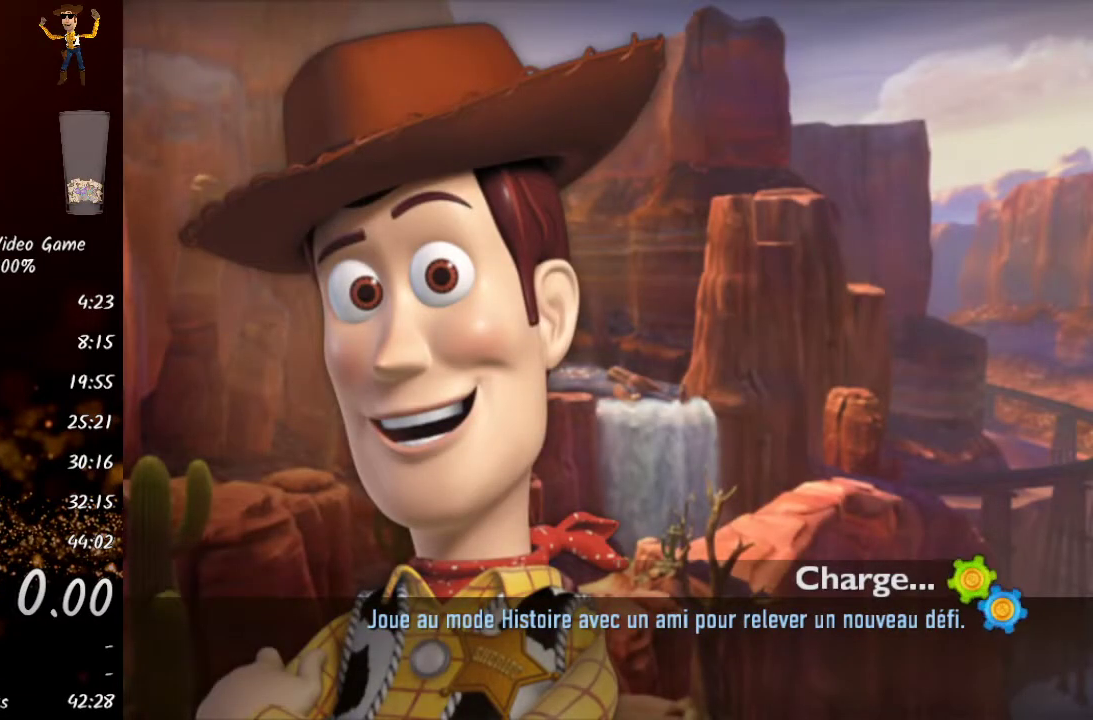
{"buttons": [], "left_stick": "center", "right_stick": "center", "events": []}
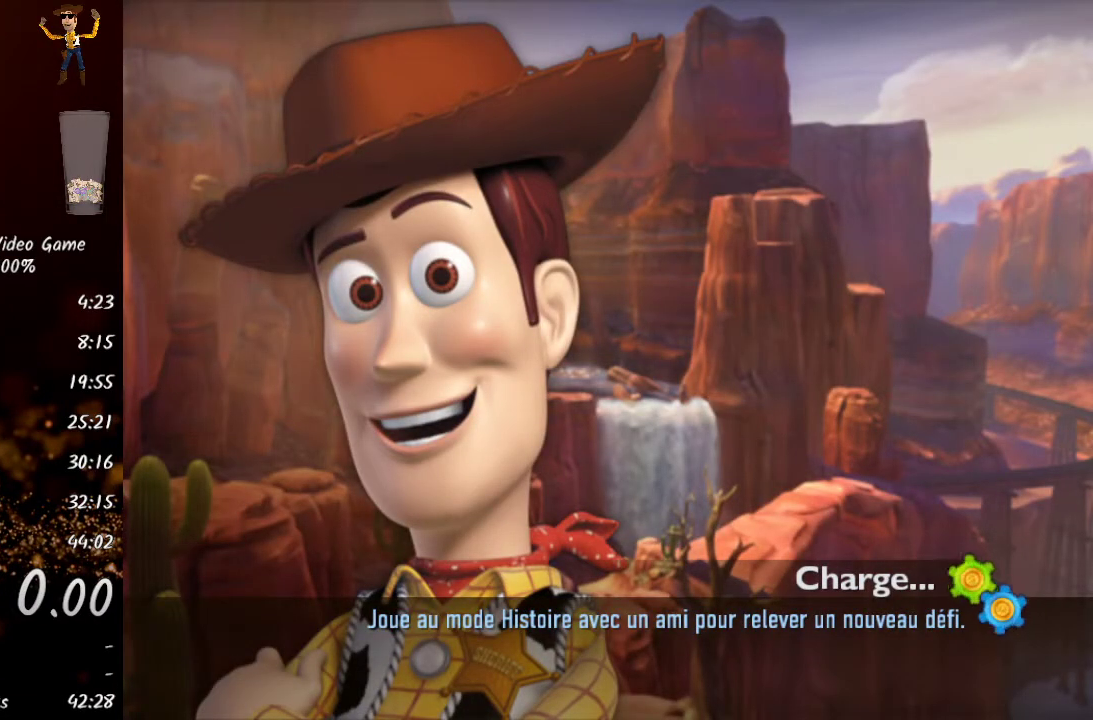
{"buttons": [], "left_stick": "center", "right_stick": "center", "events": []}
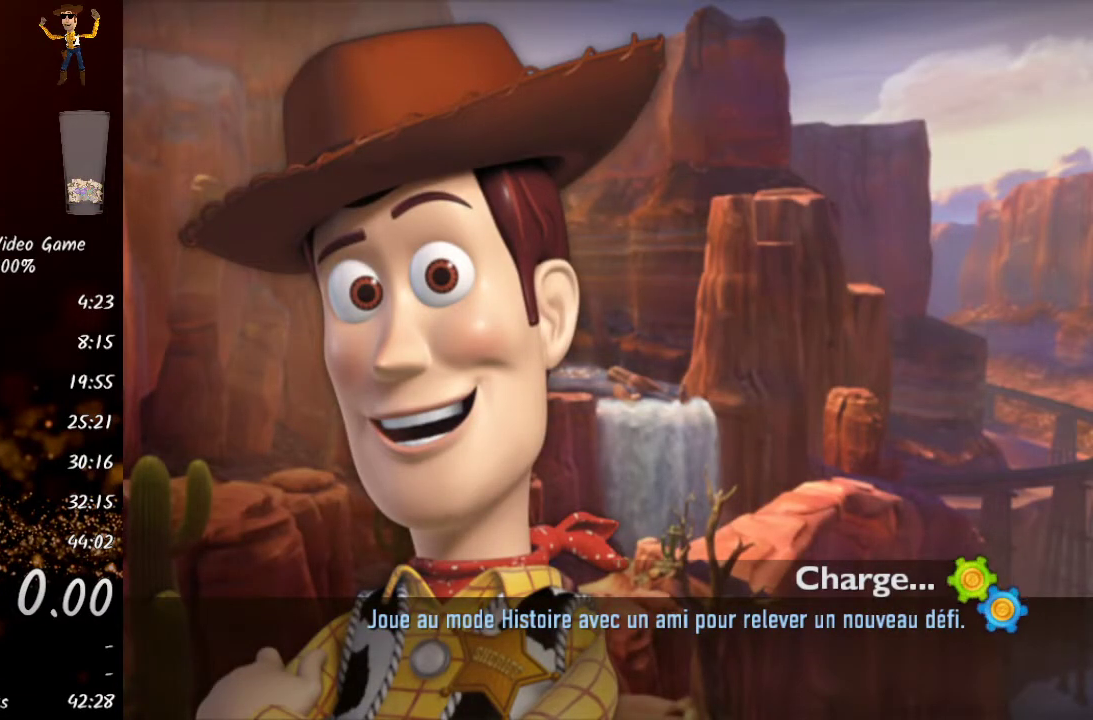
{"buttons": [], "left_stick": "center", "right_stick": "center", "events": []}
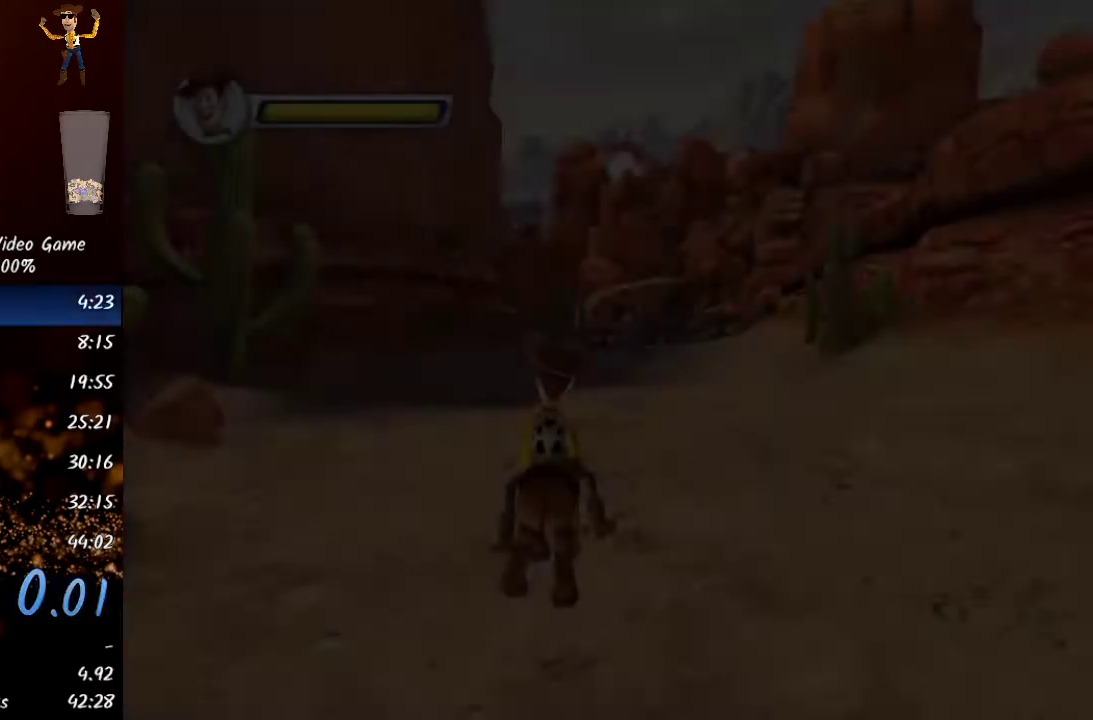
{"buttons": [], "left_stick": "center", "right_stick": "center", "events": []}
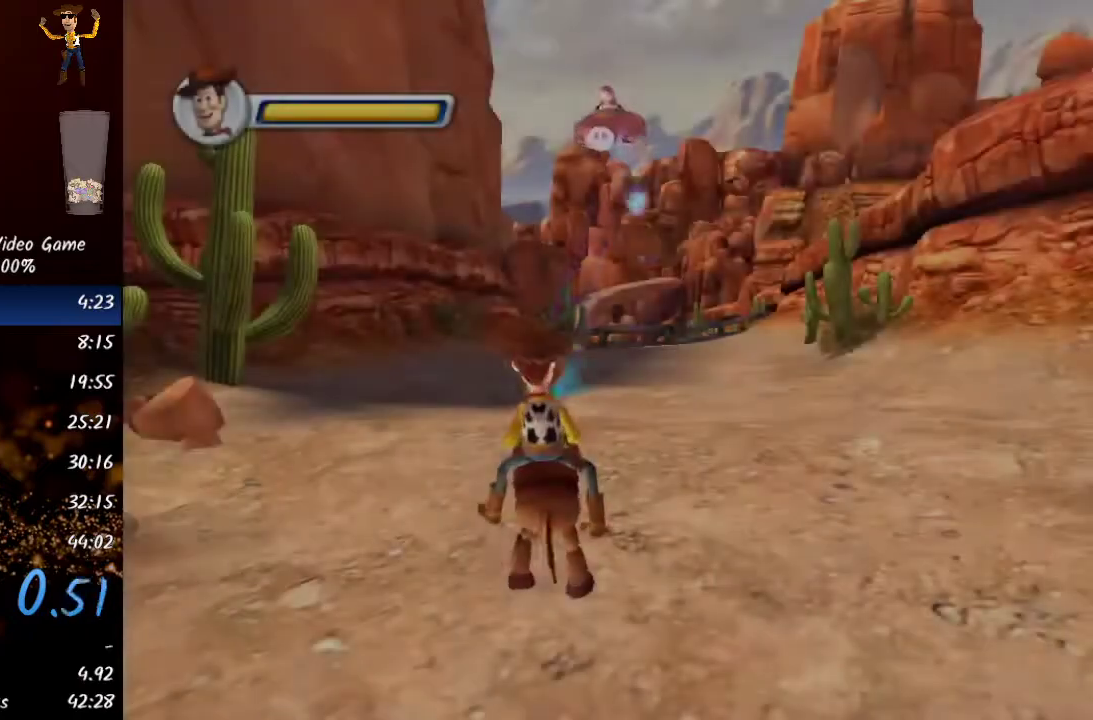
{"buttons": [], "left_stick": "up", "right_stick": "center", "events": [[300, "left_stick", "up"]]}
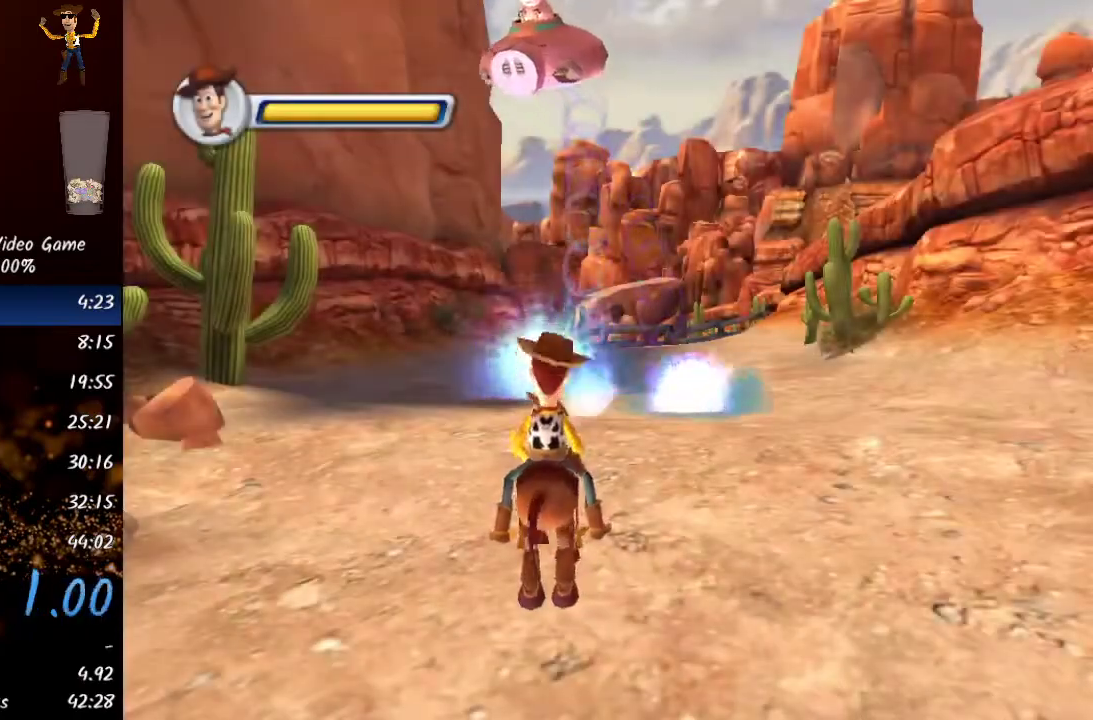
{"buttons": [], "left_stick": "up", "right_stick": "center", "events": []}
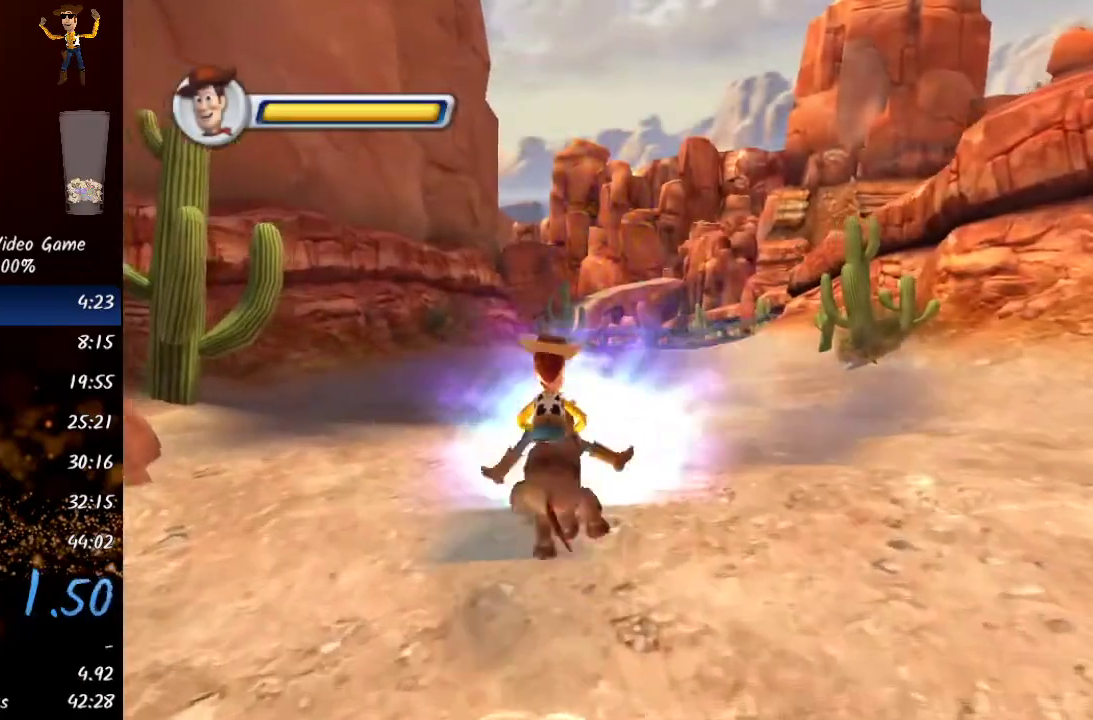
{"buttons": [], "left_stick": "up", "right_stick": "center", "events": []}
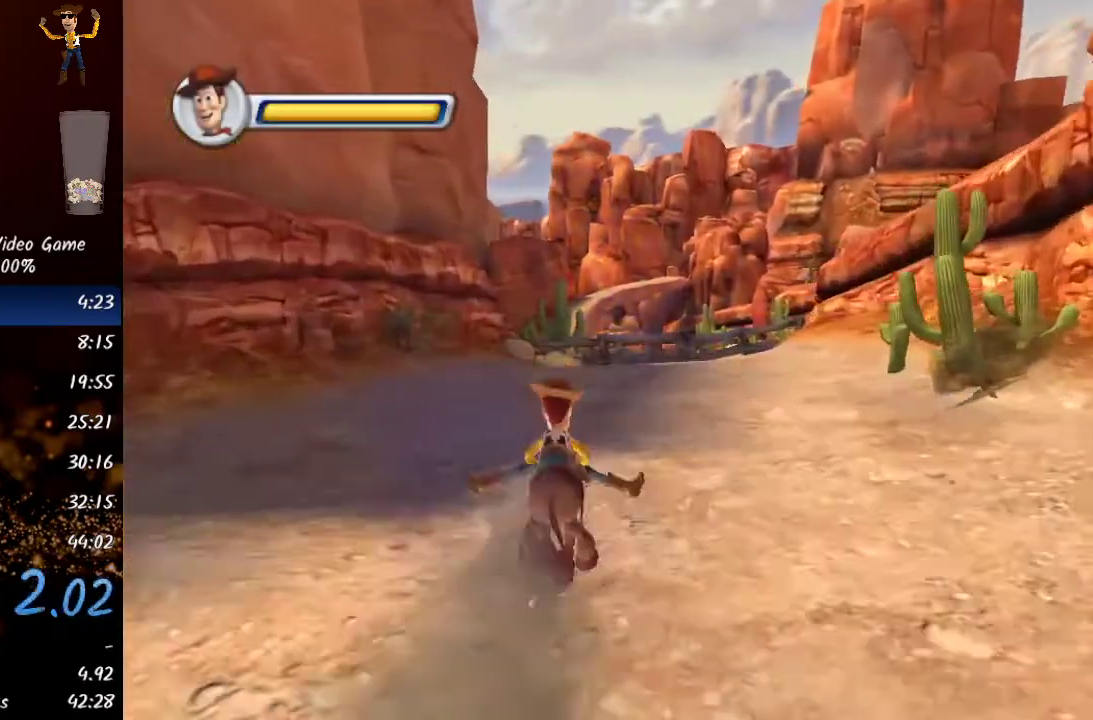
{"buttons": [], "left_stick": "up", "right_stick": "center", "events": []}
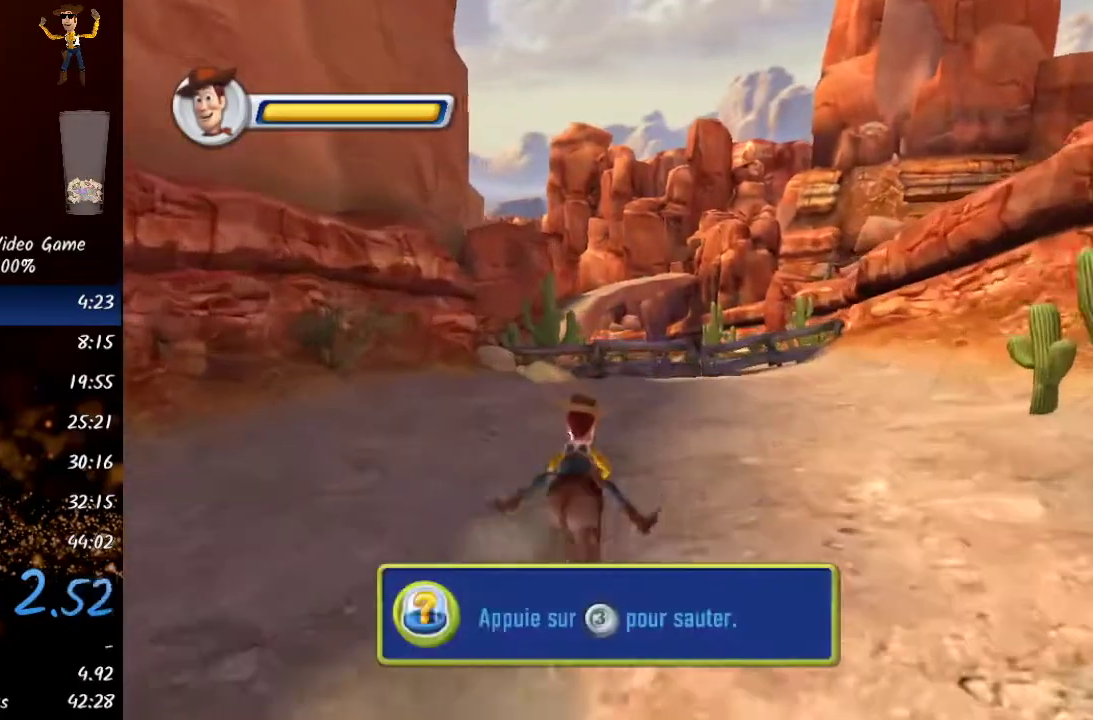
{"buttons": [], "left_stick": "up", "right_stick": "center", "events": []}
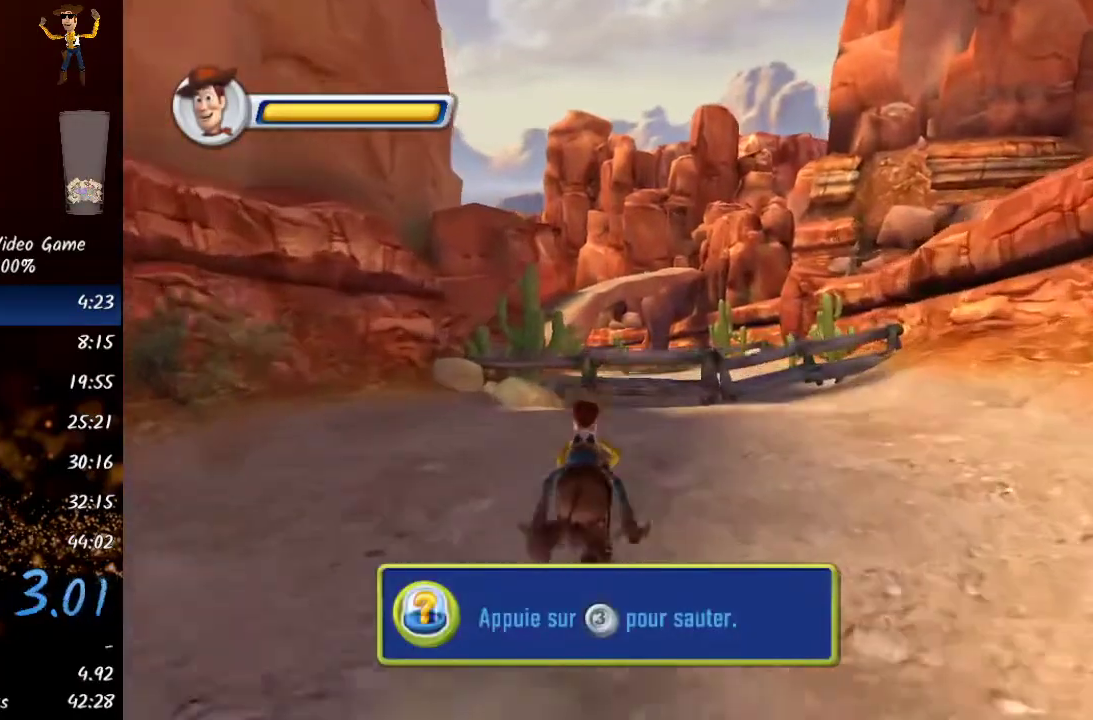
{"buttons": [], "left_stick": "up", "right_stick": "center", "events": []}
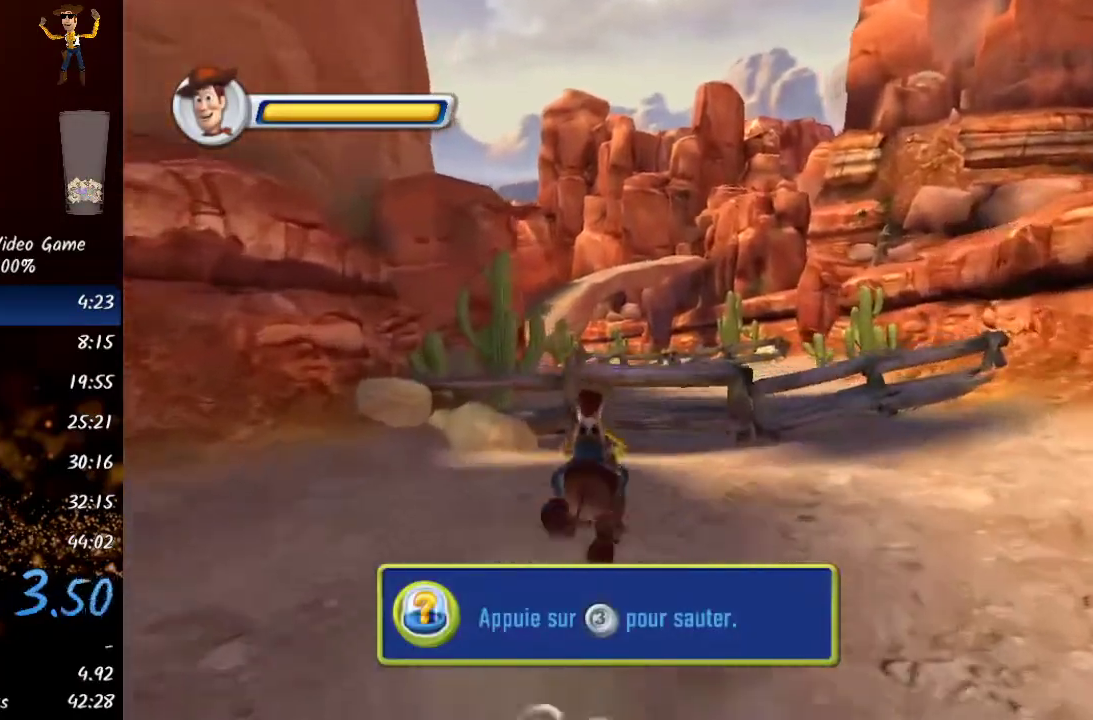
{"buttons": [], "left_stick": "up", "right_stick": "center", "events": []}
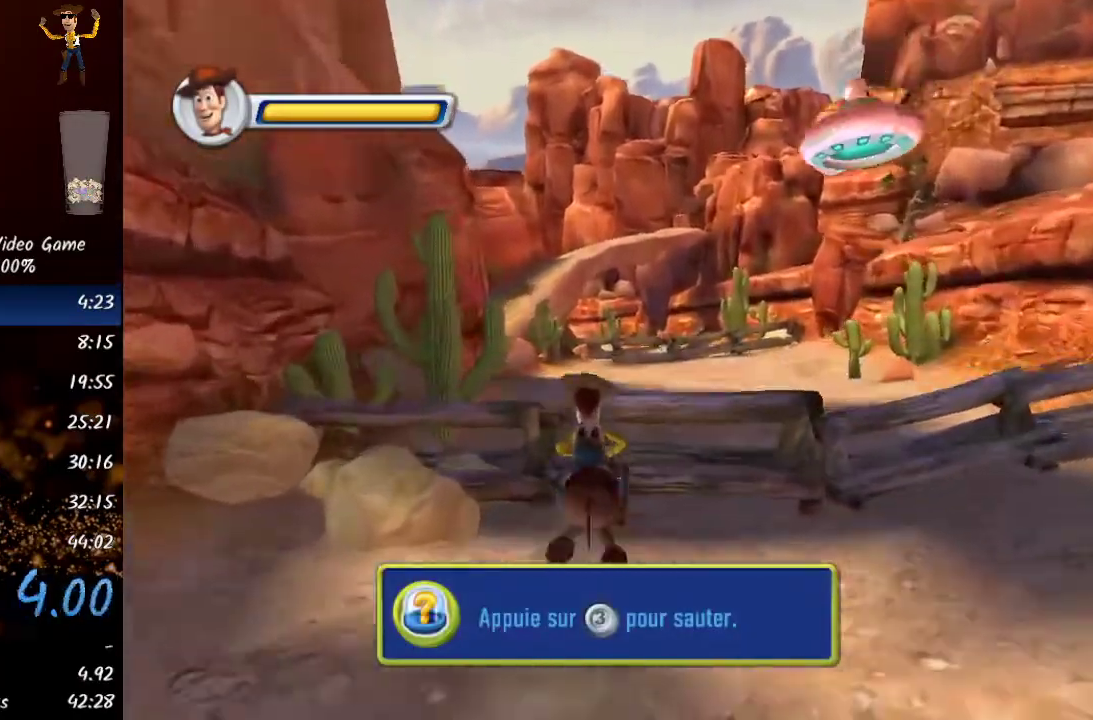
{"buttons": [], "left_stick": "up", "right_stick": "center", "events": [[33, "A", "down"], [200, "A", "up"]]}
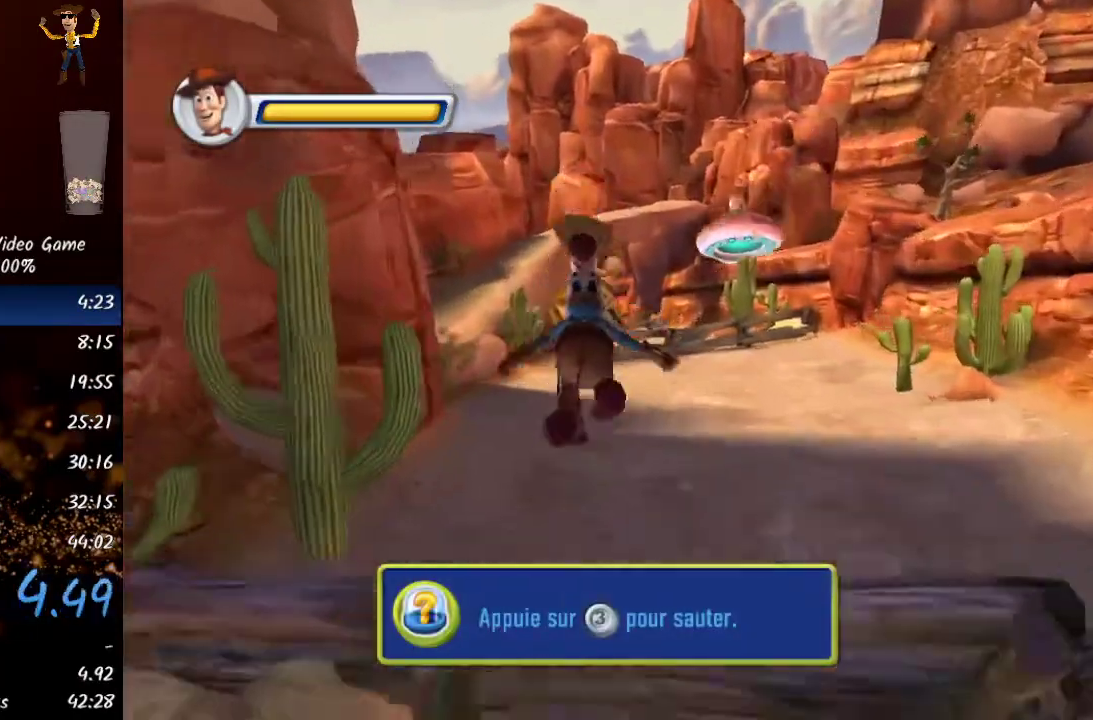
{"buttons": [], "left_stick": "up-left", "right_stick": "center", "events": [[433, "left_stick", "up-left"]]}
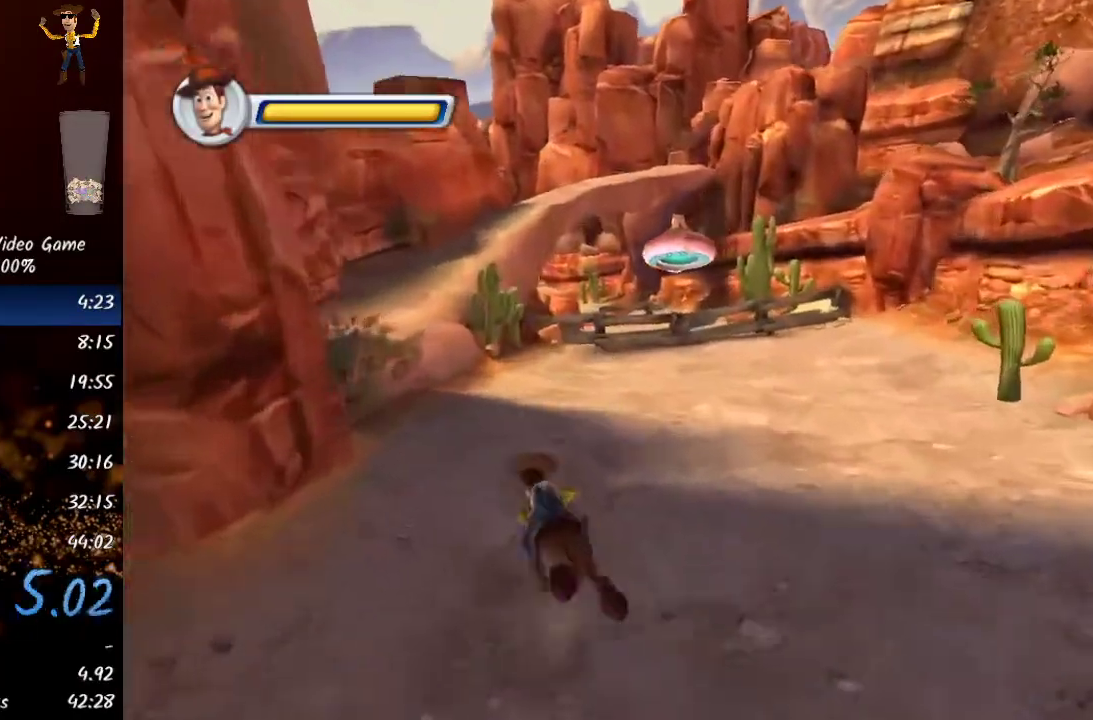
{"buttons": [], "left_stick": "up-left", "right_stick": "center", "events": []}